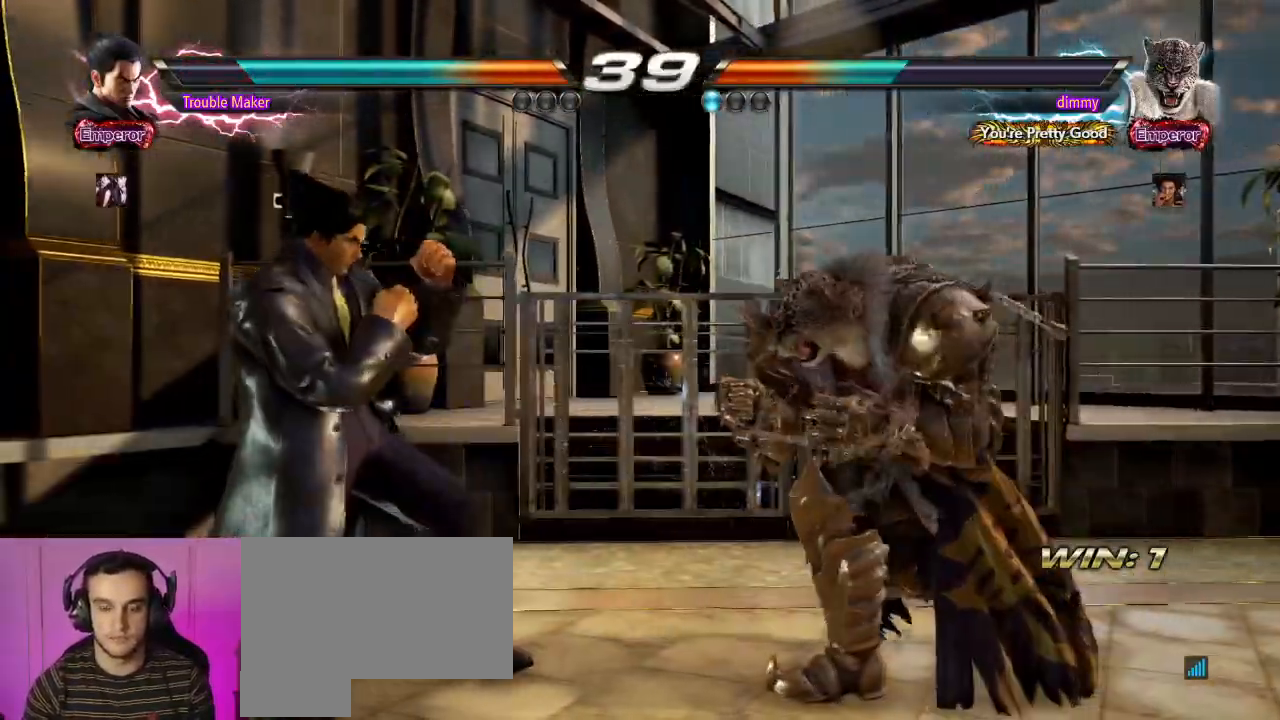
Gameplay with a controller (arcade stick); each line is a JSON object with the inputs held at the frame after it. "events" lists button and stick changes between this image and that frame as [ms after this image, input, new state], when the widget could be followed in between. Not read: L3 R3.
{"buttons": [], "left_stick": "center", "events": [[33, "left_stick", "left"], [183, "left_stick", "center"], [250, "left_stick", "down"], [300, "left_stick", "center"], [400, "left_stick", "down"], [467, "left_stick", "center"]]}
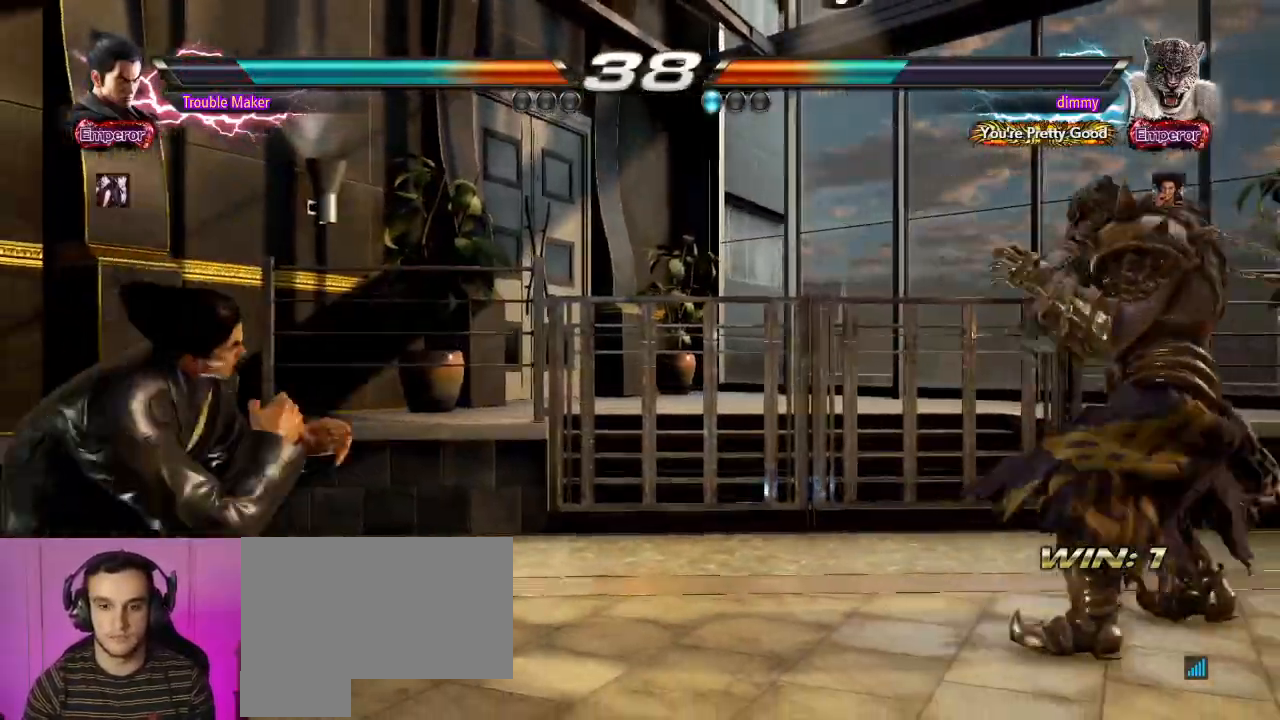
{"buttons": [], "left_stick": "center", "events": [[117, "left_stick", "left"], [167, "left_stick", "center"], [233, "left_stick", "left"], [400, "left_stick", "down"], [483, "left_stick", "center"]]}
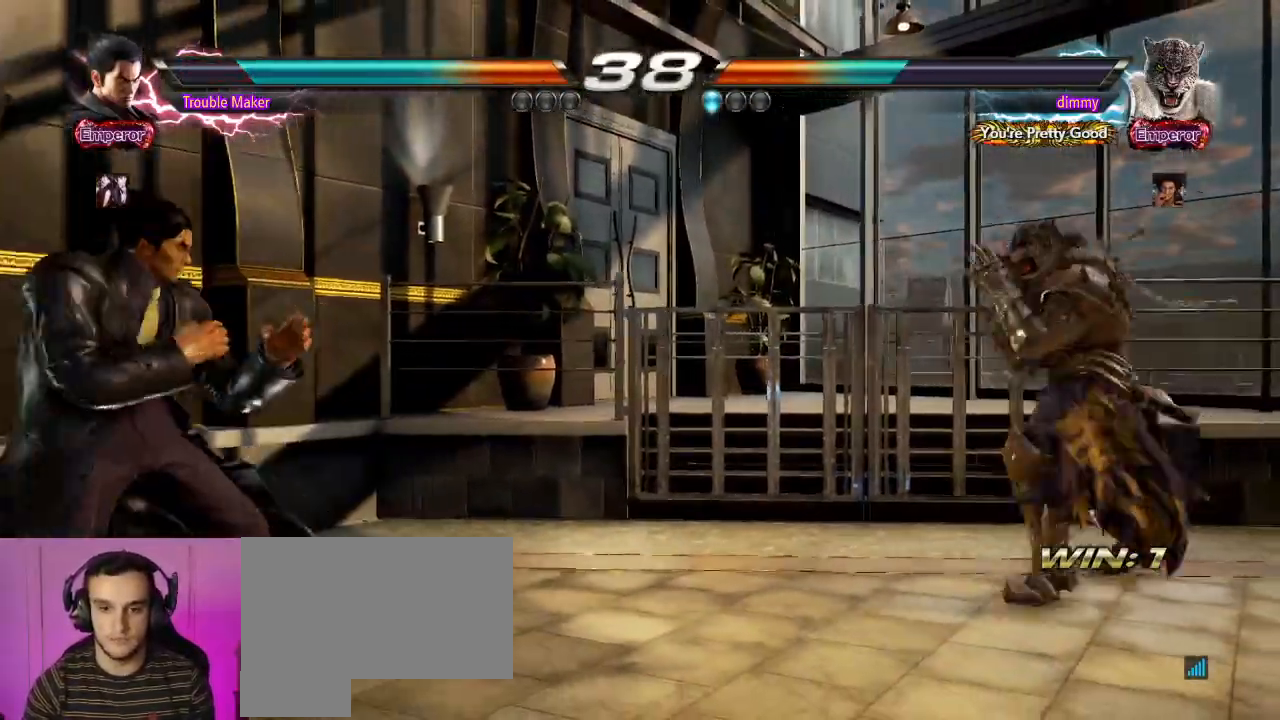
{"buttons": [], "left_stick": "center", "events": [[33, "left_stick", "left"], [167, "left_stick", "down"], [250, "left_stick", "center"], [333, "left_stick", "down"], [400, "left_stick", "center"]]}
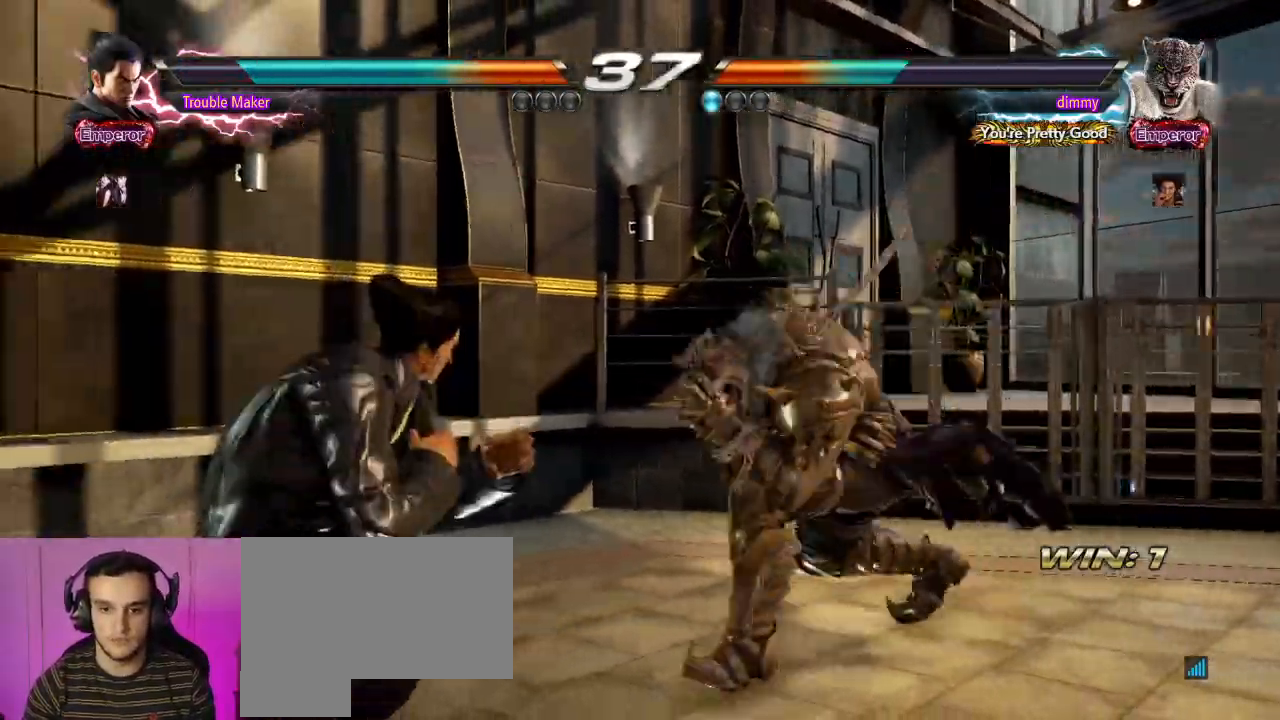
{"buttons": ["SQUARE", "TRIANGLE"], "left_stick": "left", "events": [[83, "left_stick", "down"], [250, "left_stick", "left"], [317, "SQUARE", "down"], [317, "TRIANGLE", "down"]]}
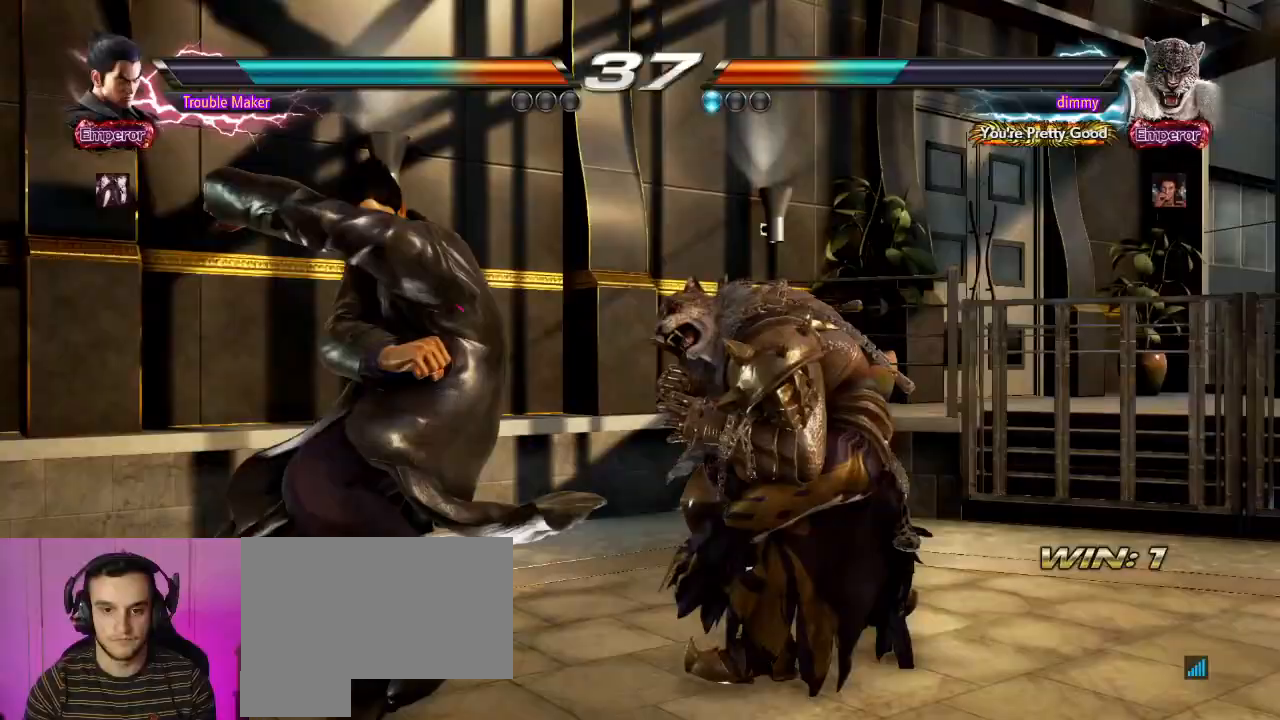
{"buttons": [], "left_stick": "left", "events": [[133, "SQUARE", "up"], [133, "TRIANGLE", "up"]]}
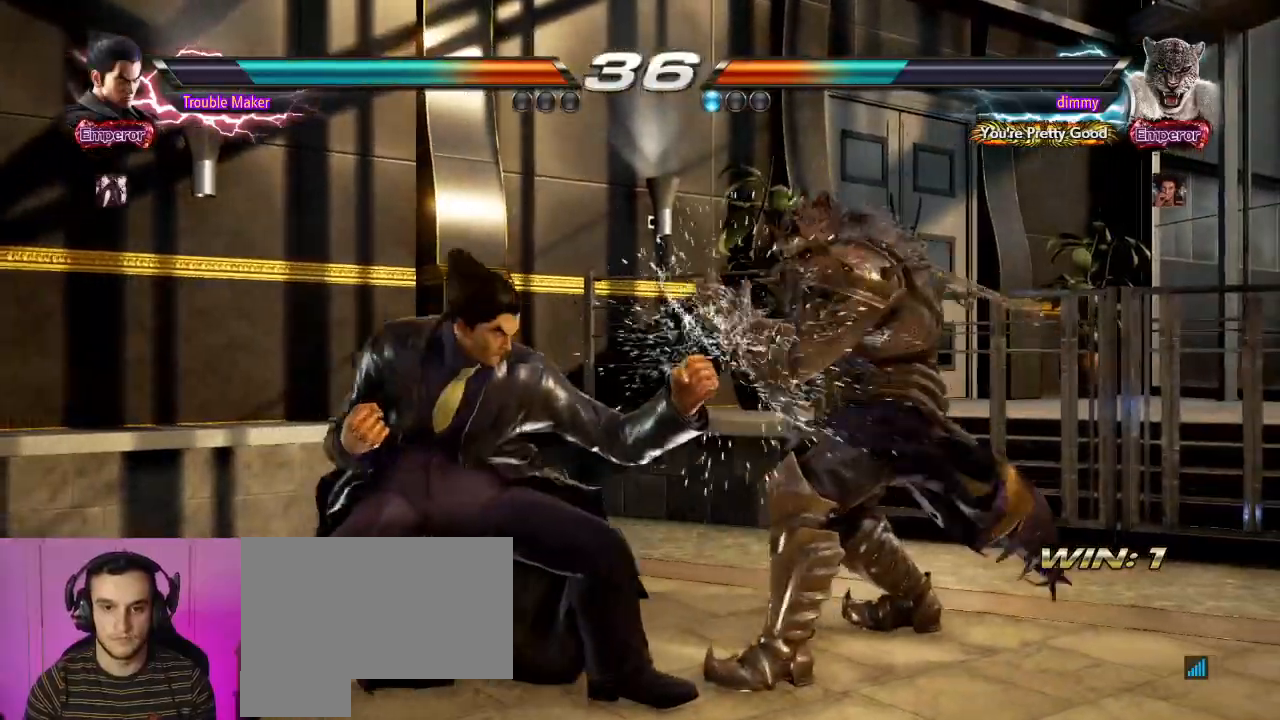
{"buttons": [], "left_stick": "left", "events": []}
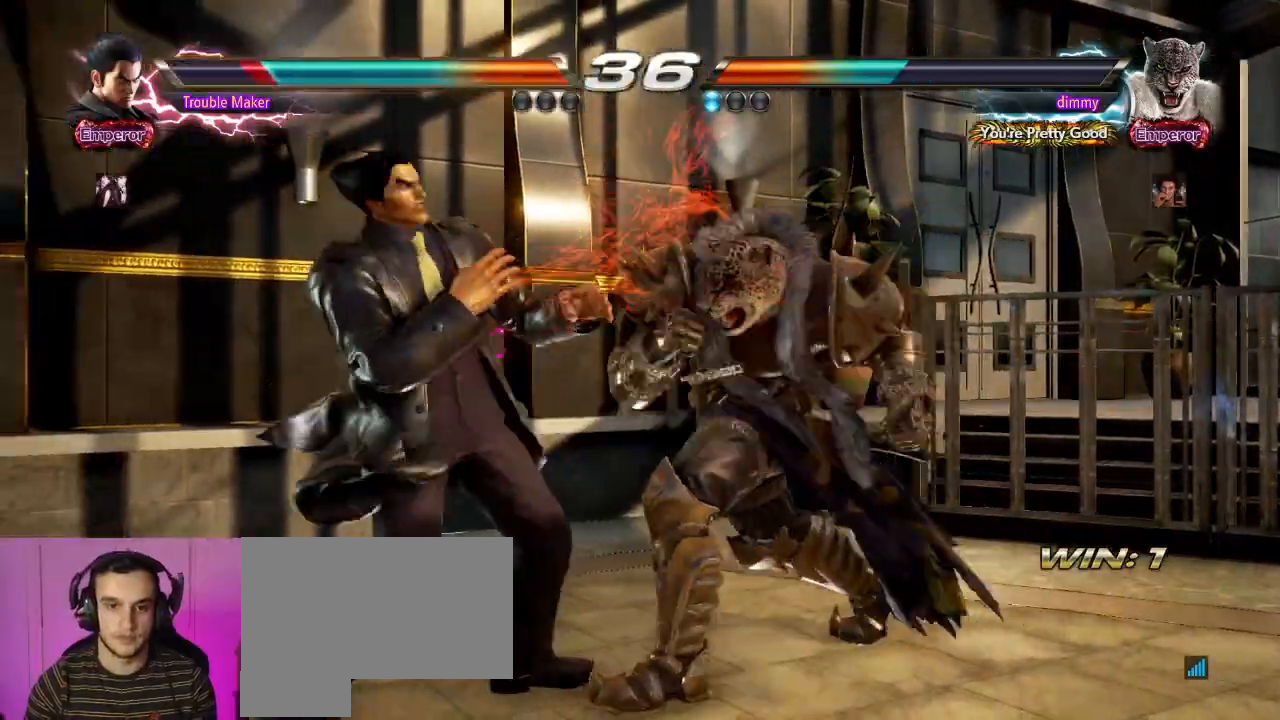
{"buttons": [], "left_stick": "center", "events": [[233, "left_stick", "center"], [400, "left_stick", "left"], [467, "left_stick", "center"]]}
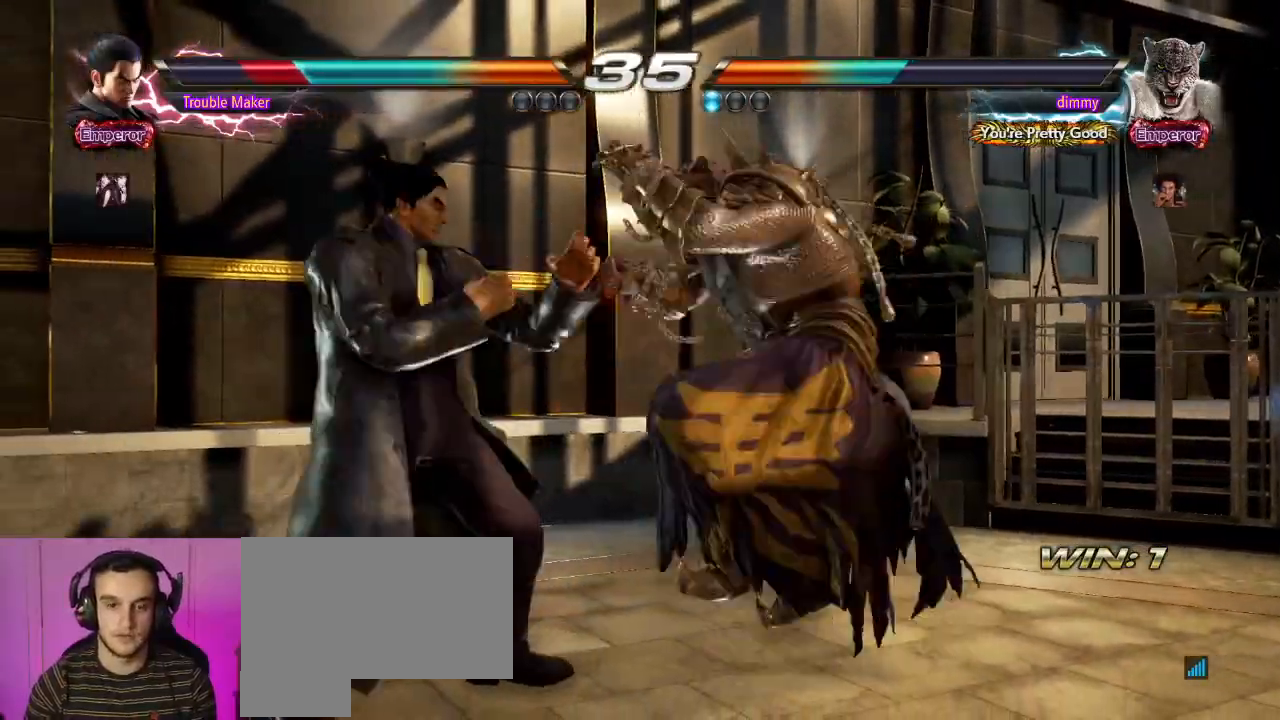
{"buttons": [], "left_stick": "center", "events": [[50, "left_stick", "left"], [433, "left_stick", "center"]]}
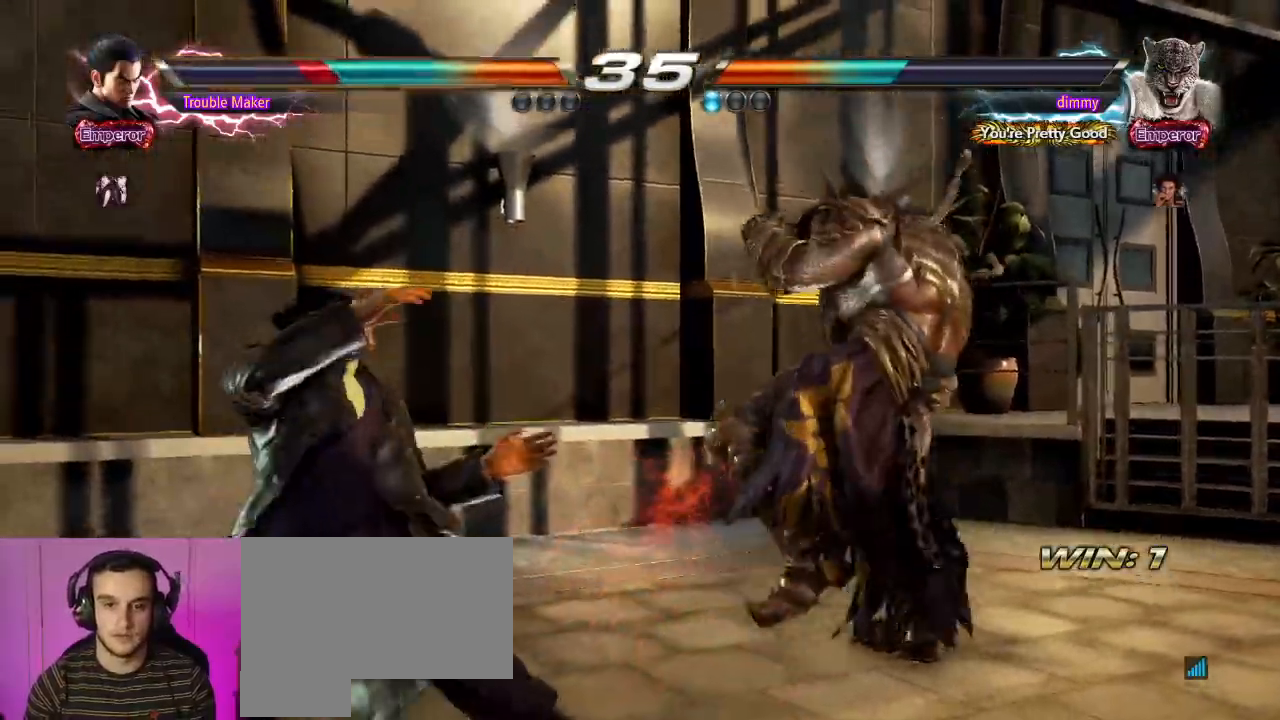
{"buttons": [], "left_stick": "center", "events": [[117, "left_stick", "down"], [200, "left_stick", "center"], [333, "left_stick", "down"], [417, "left_stick", "center"]]}
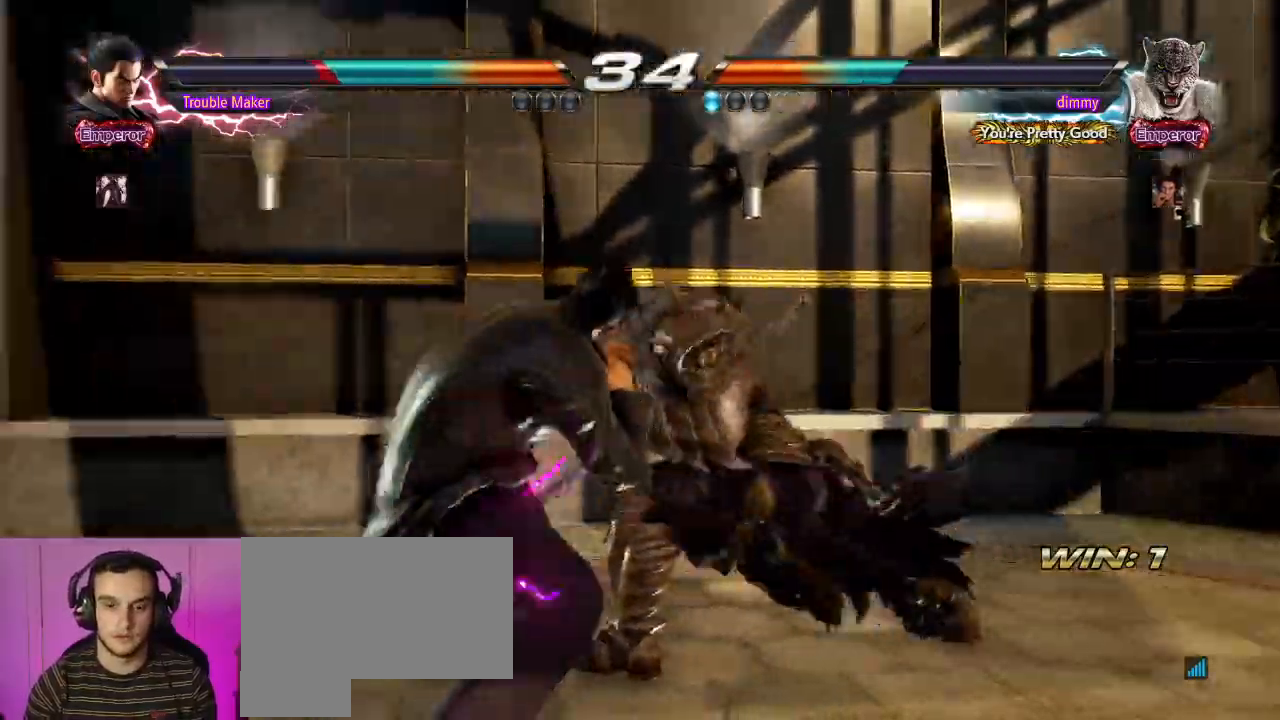
{"buttons": [], "left_stick": "center", "events": [[50, "SQUARE", "down"], [100, "SQUARE", "up"], [167, "SQUARE", "down"], [250, "SQUARE", "up"], [300, "left_stick", "left"], [383, "TRIANGLE", "down"], [433, "TRIANGLE", "up"], [433, "left_stick", "center"]]}
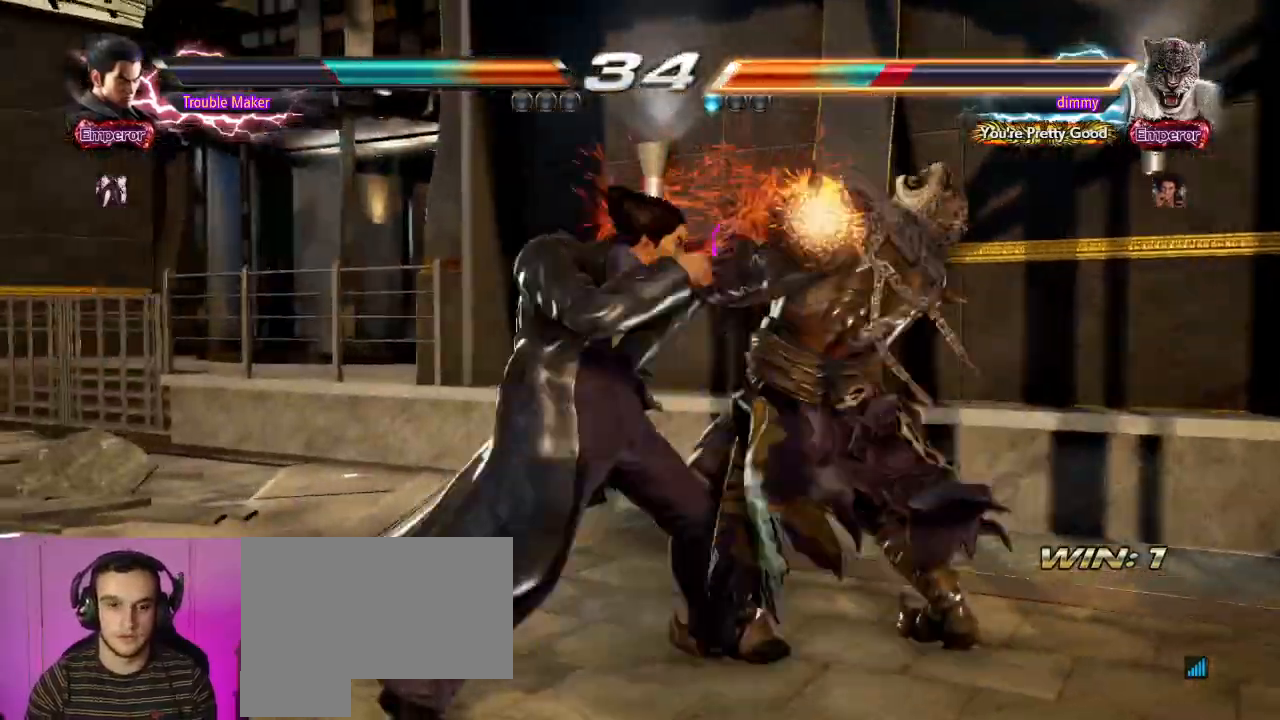
{"buttons": [], "left_stick": "center", "events": [[17, "TRIANGLE", "down"], [83, "TRIANGLE", "up"], [183, "TRIANGLE", "down"], [400, "TRIANGLE", "up"]]}
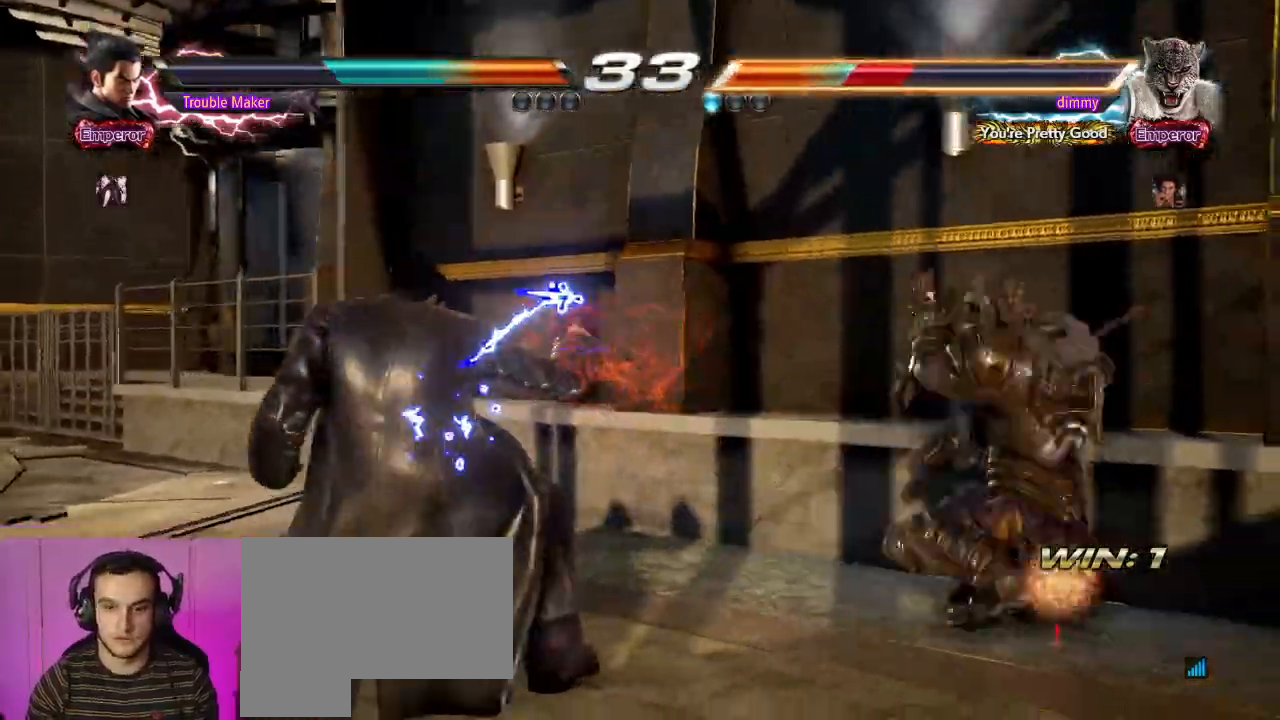
{"buttons": [], "left_stick": "center", "events": [[183, "left_stick", "down"], [267, "left_stick", "center"], [367, "left_stick", "down"], [450, "left_stick", "center"]]}
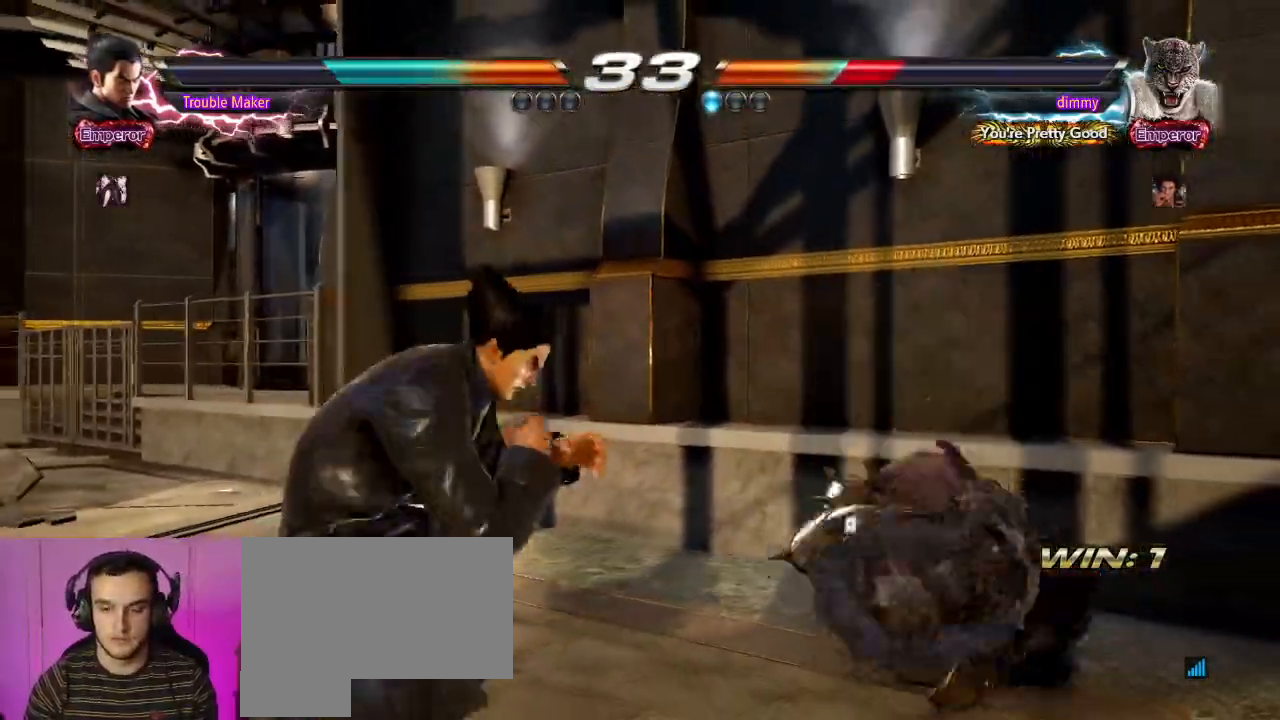
{"buttons": [], "left_stick": "center", "events": [[33, "left_stick", "left"], [100, "left_stick", "center"], [167, "left_stick", "left"], [400, "left_stick", "right"], [450, "left_stick", "center"]]}
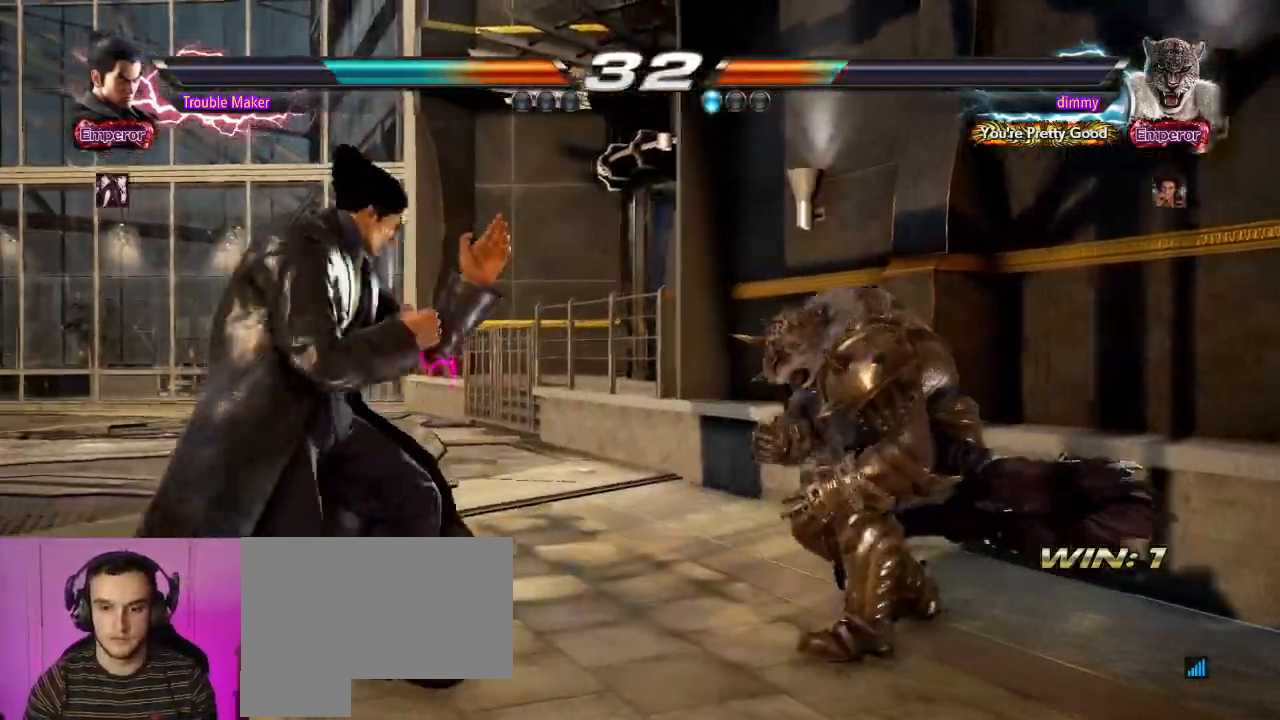
{"buttons": [], "left_stick": "left", "events": [[17, "left_stick", "right"], [67, "left_stick", "center"], [117, "left_stick", "right"], [150, "CROSS", "down"], [183, "left_stick", "center"], [200, "CROSS", "up"], [350, "left_stick", "left"]]}
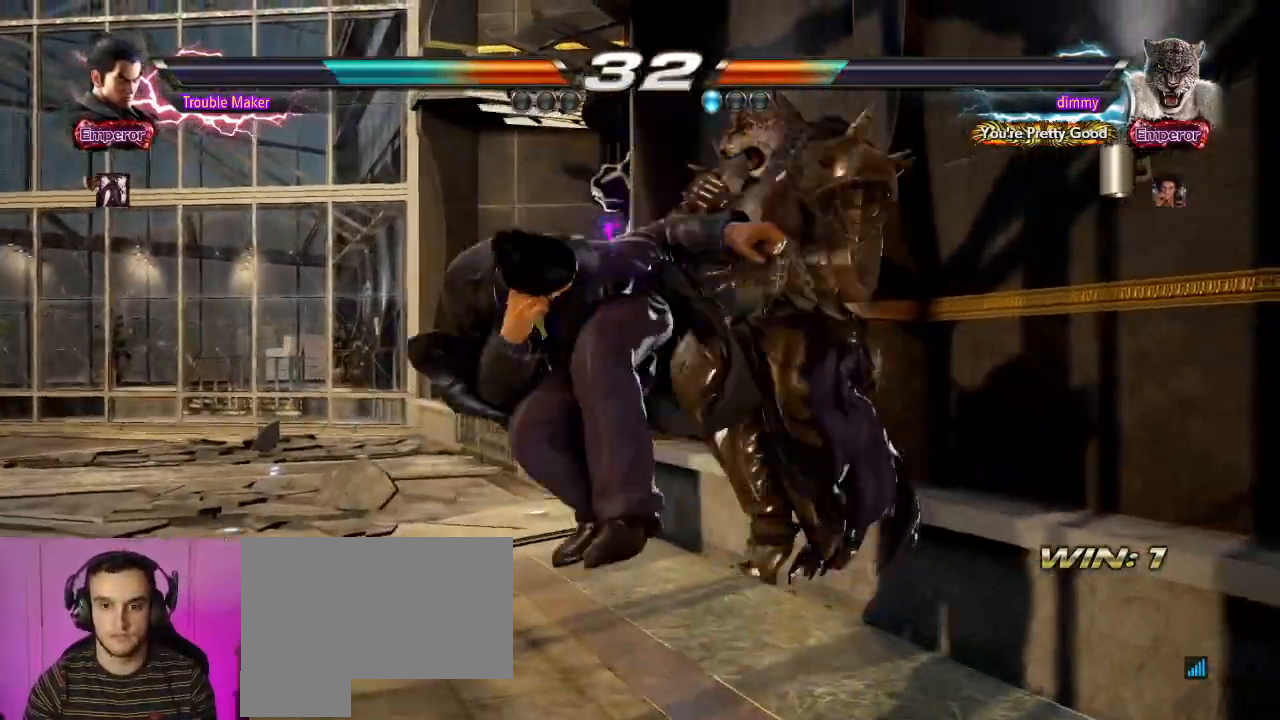
{"buttons": [], "left_stick": "down-right", "events": [[217, "left_stick", "center"], [483, "left_stick", "down-right"]]}
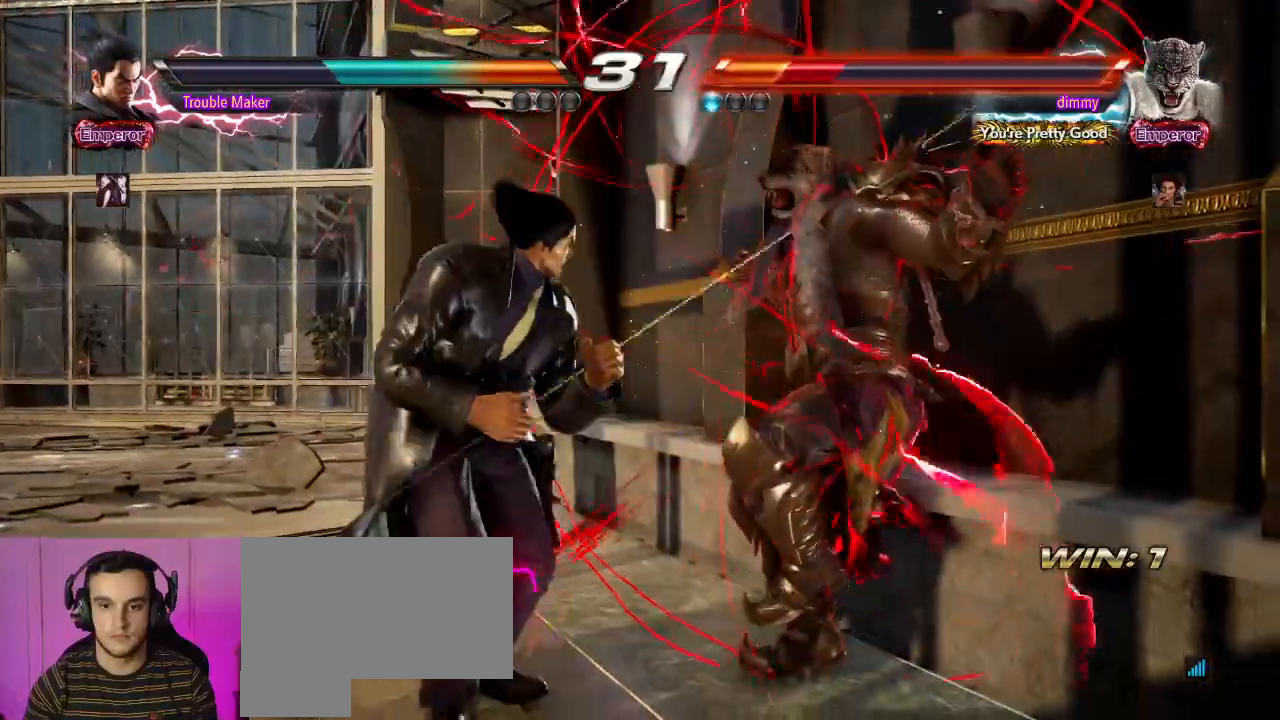
{"buttons": [], "left_stick": "center", "events": [[17, "CROSS", "down"], [117, "CROSS", "up"], [183, "left_stick", "center"], [367, "TRIANGLE", "down"], [400, "TRIANGLE", "up"]]}
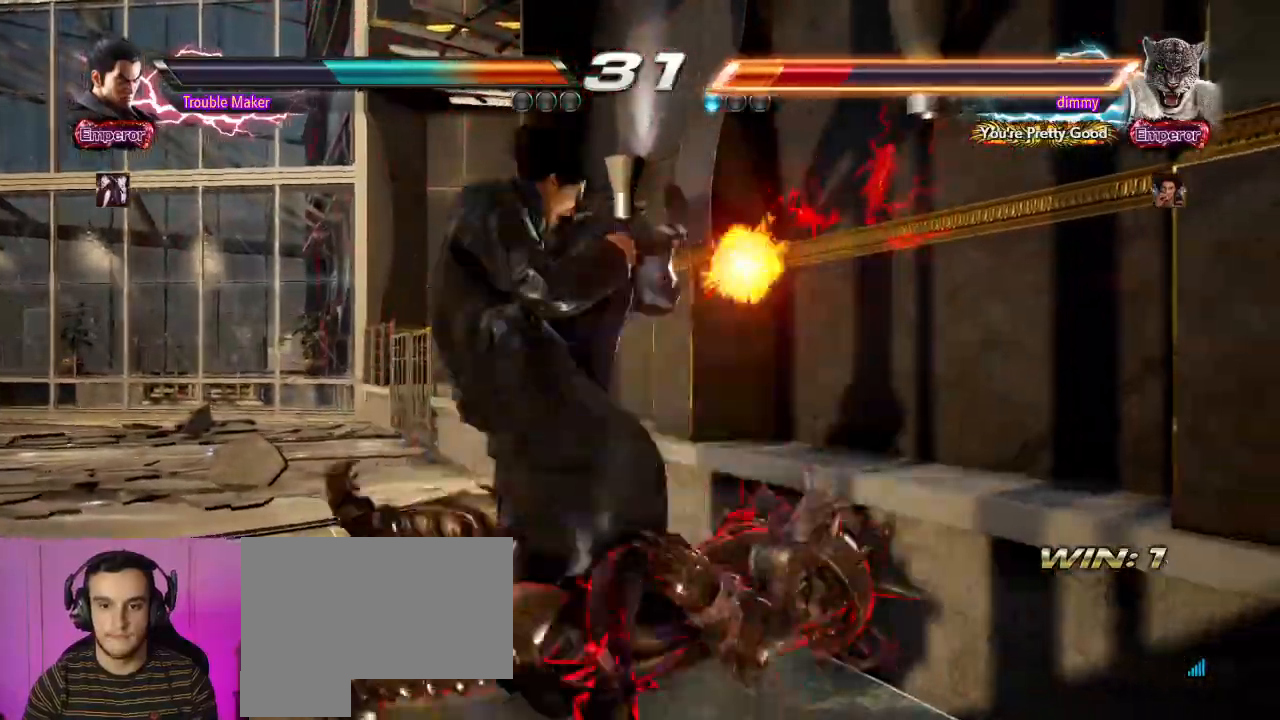
{"buttons": [], "left_stick": "left", "events": [[267, "left_stick", "left"]]}
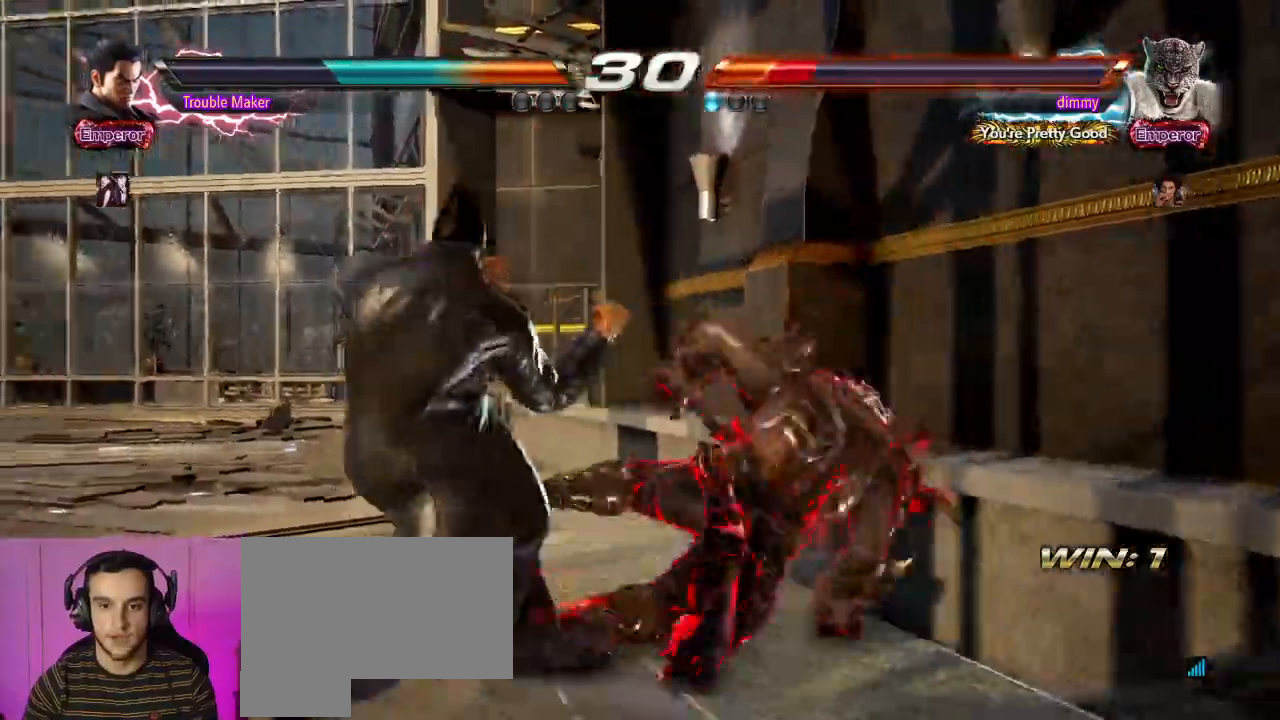
{"buttons": [], "left_stick": "left", "events": [[217, "left_stick", "center"], [233, "SQUARE", "down"], [283, "SQUARE", "up"], [350, "SQUARE", "down"], [450, "SQUARE", "up"], [467, "left_stick", "left"]]}
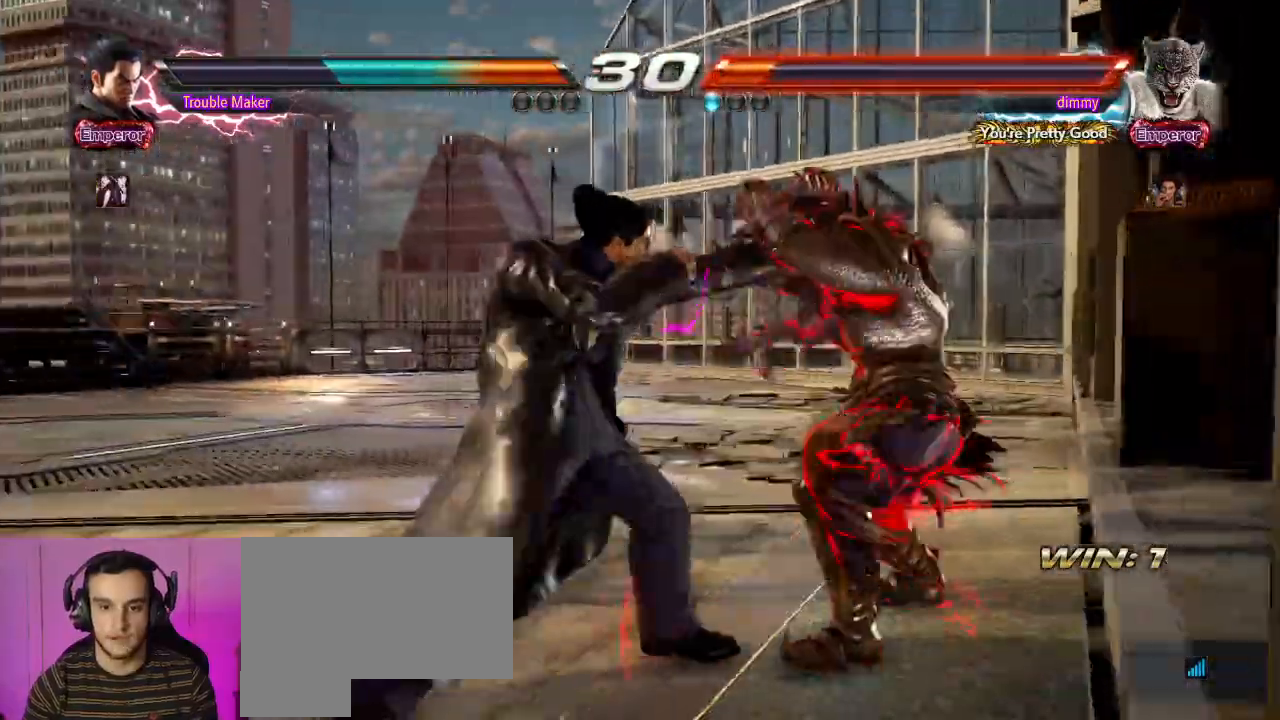
{"buttons": [], "left_stick": "center", "events": [[167, "left_stick", "center"], [367, "TRIANGLE", "down"], [417, "TRIANGLE", "up"]]}
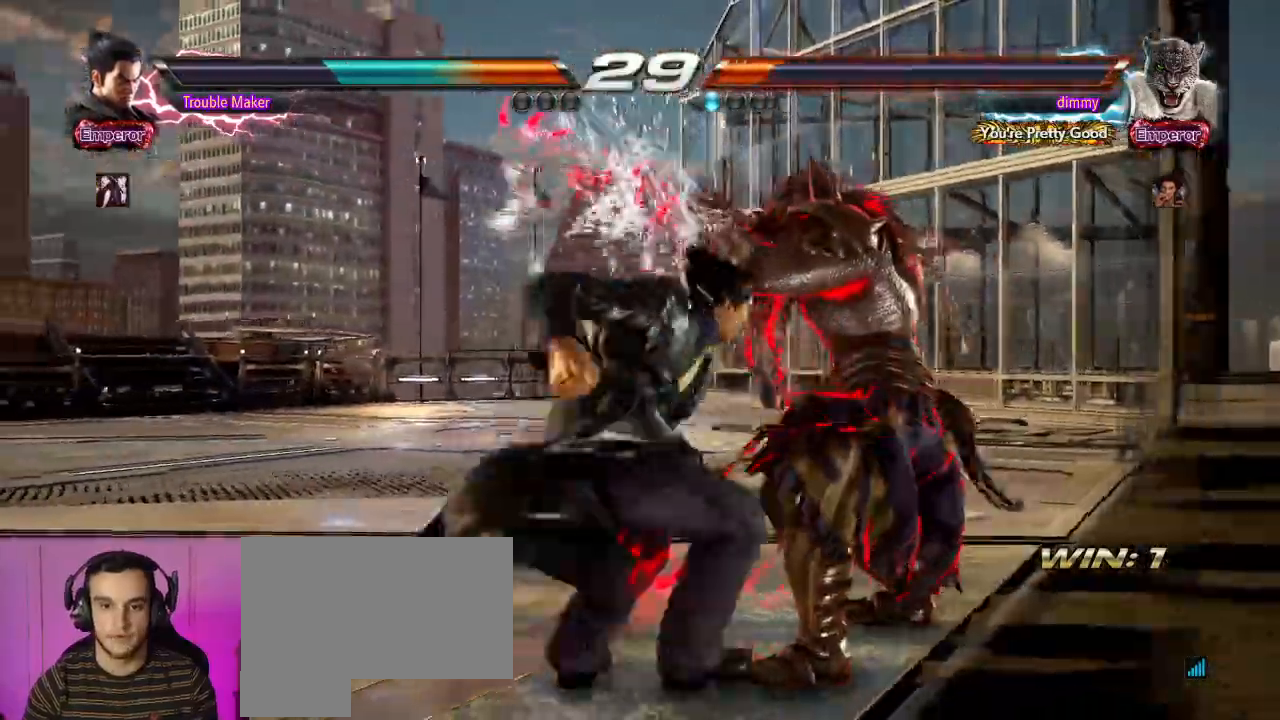
{"buttons": [], "left_stick": "center", "events": [[17, "left_stick", "left"], [367, "left_stick", "center"]]}
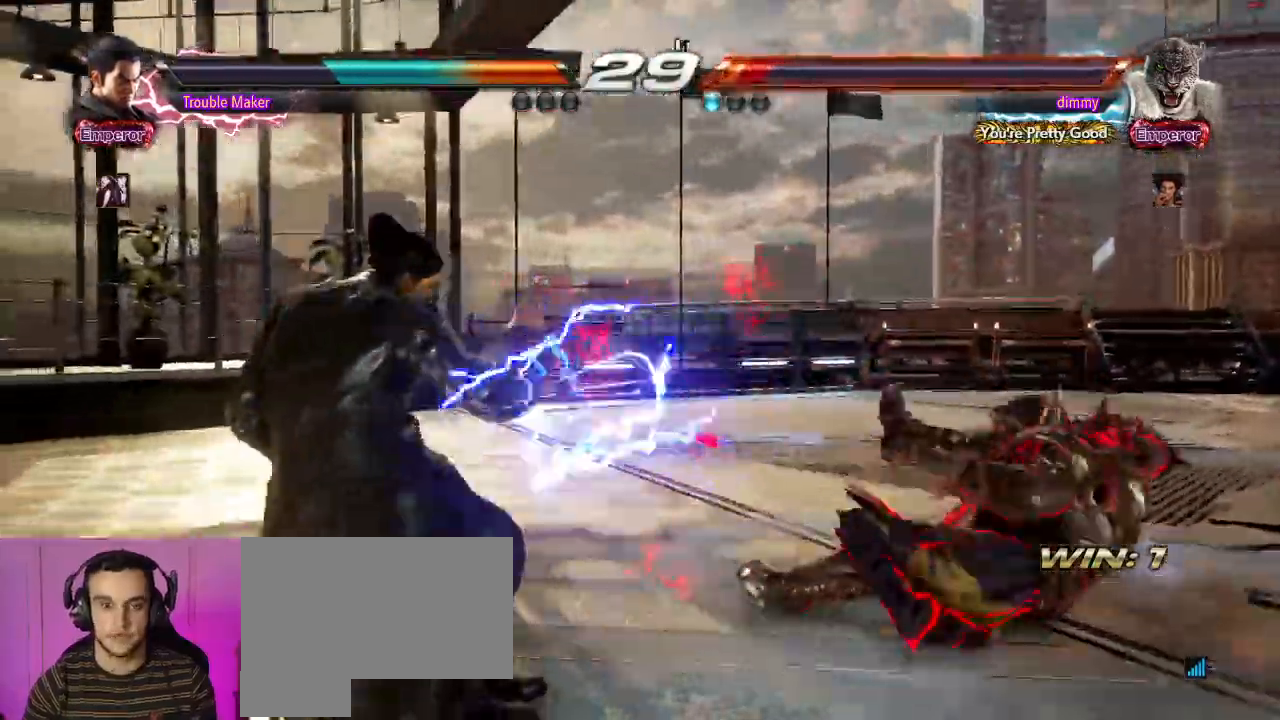
{"buttons": [], "left_stick": "right", "events": [[67, "left_stick", "right"], [117, "left_stick", "center"], [183, "left_stick", "right"], [233, "left_stick", "center"], [317, "left_stick", "right"], [367, "left_stick", "center"], [433, "left_stick", "right"]]}